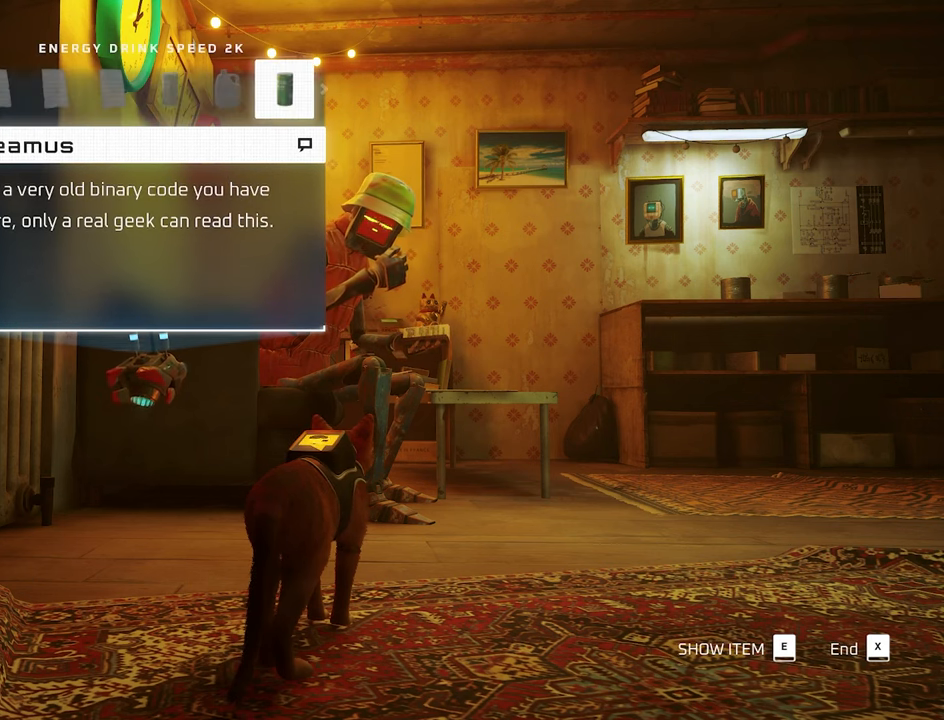
Gameplay with keyboard and mouse; each line is a JSON object with the keys and mouse buttons held at the frame after it. "events" lists presses ("down") and releases ("up") of "1", "2", "3", "4", "5", "a", "alt", "c", "caps_lock", "ctrl", "d", "e", "f", "g", "q", "r", "s", "shift", "space", "t", "tab", "v", "w", "x", "z", "mouse_left", "mouse_wheel" and "mouse_right" between this image and that frame as [ms after this image, input, new state], when the widget could be followed in between. "mouse_left", "mouse_wheel", "mouse_right" = the "left", "wheel", "right" buttons of the "mouse" list. No other keys are recorded. "wheel" means that the mouse wheel is clicked or scrolled. "mouse_move" is the direction in which the mouse moves at that frame (one of eight, or "still"), when it could be read.
{"keys": [], "mouse": [], "mouse_move": "still", "events": []}
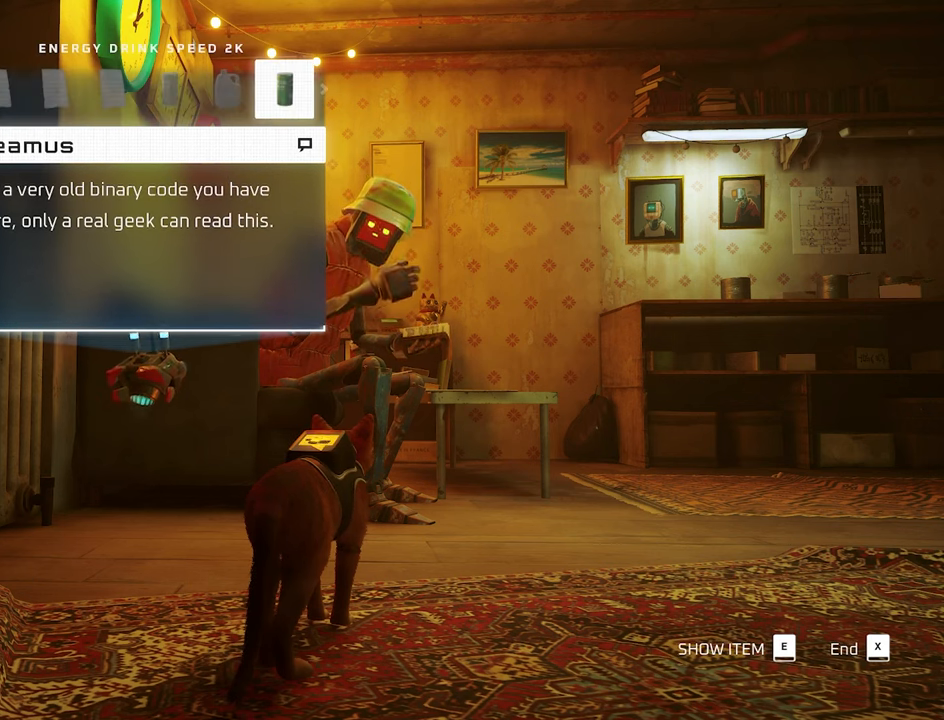
{"keys": [], "mouse": [], "mouse_move": "still", "events": []}
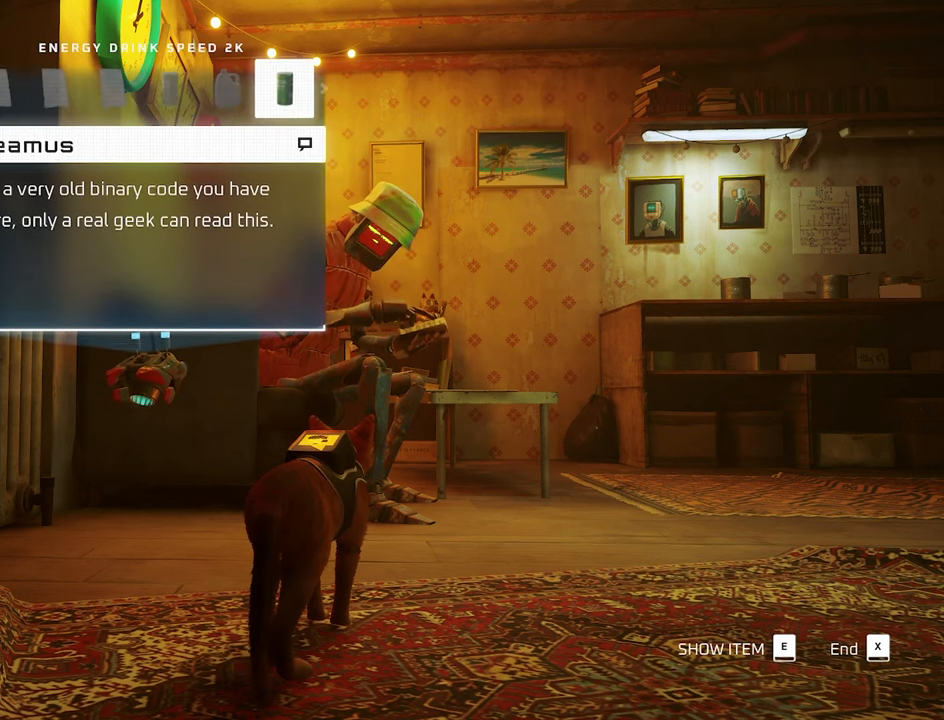
{"keys": [], "mouse": [], "mouse_move": "still", "events": []}
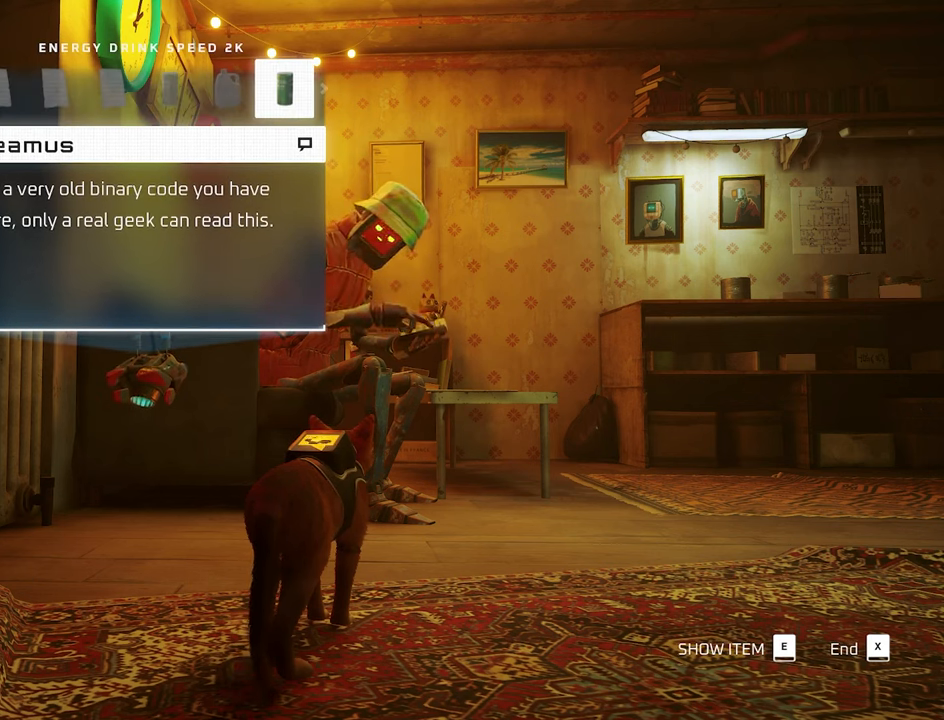
{"keys": [], "mouse": [], "mouse_move": "still", "events": []}
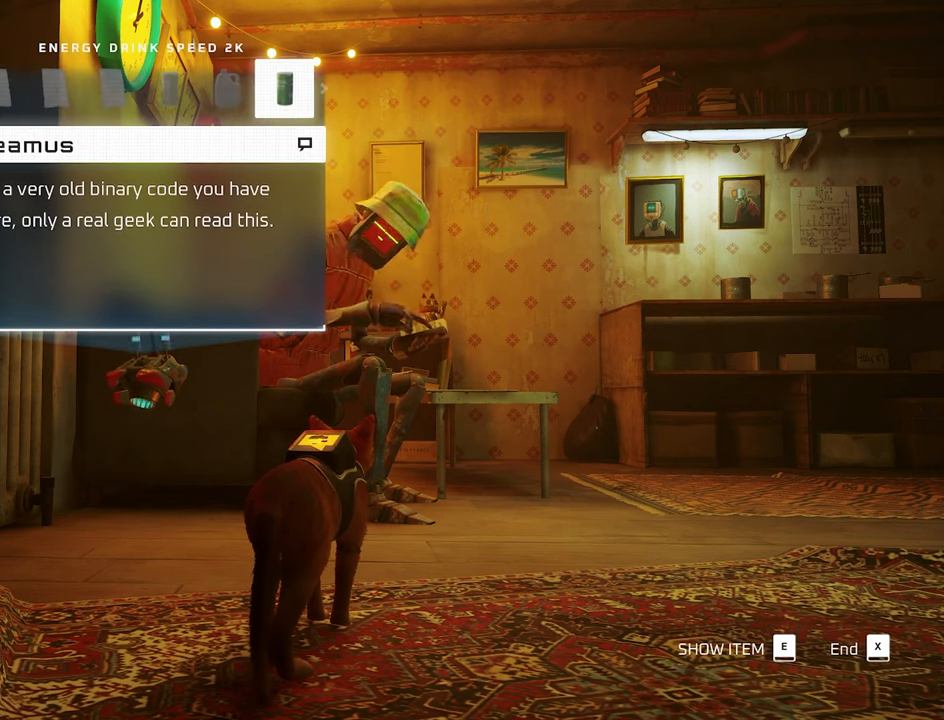
{"keys": [], "mouse": [], "mouse_move": "still", "events": [[367, "a", "down"], [500, "a", "up"]]}
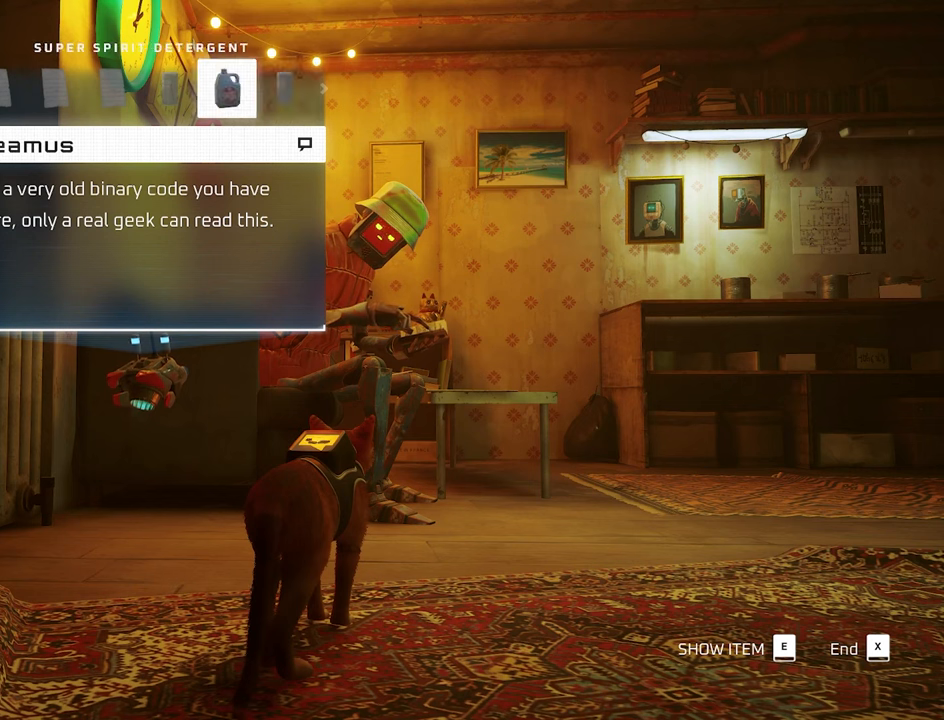
{"keys": [], "mouse": [], "mouse_move": "still", "events": []}
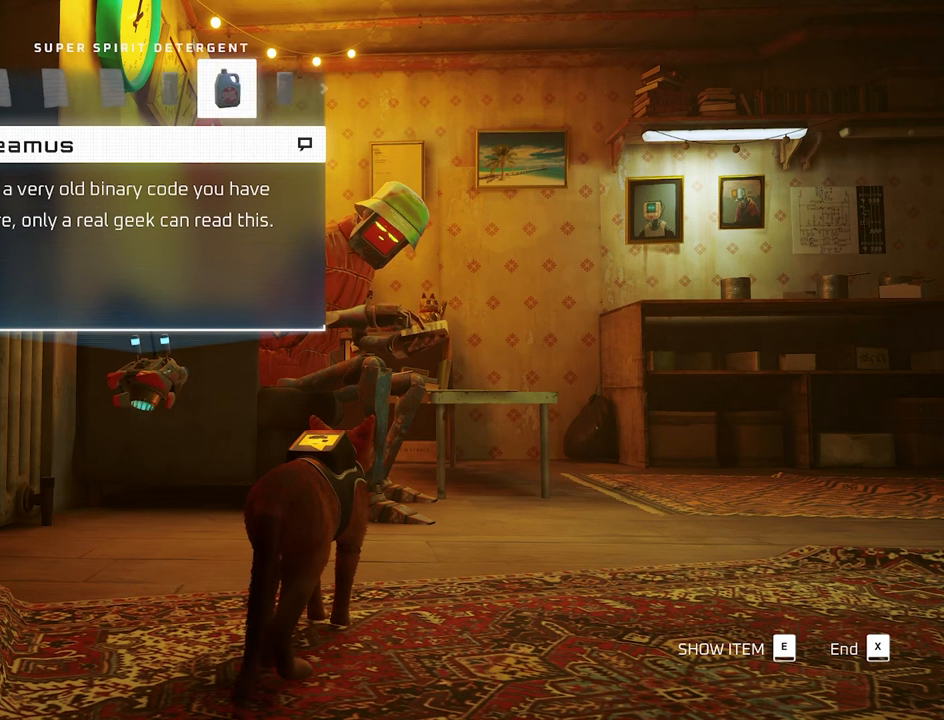
{"keys": [], "mouse": [], "mouse_move": "still", "events": []}
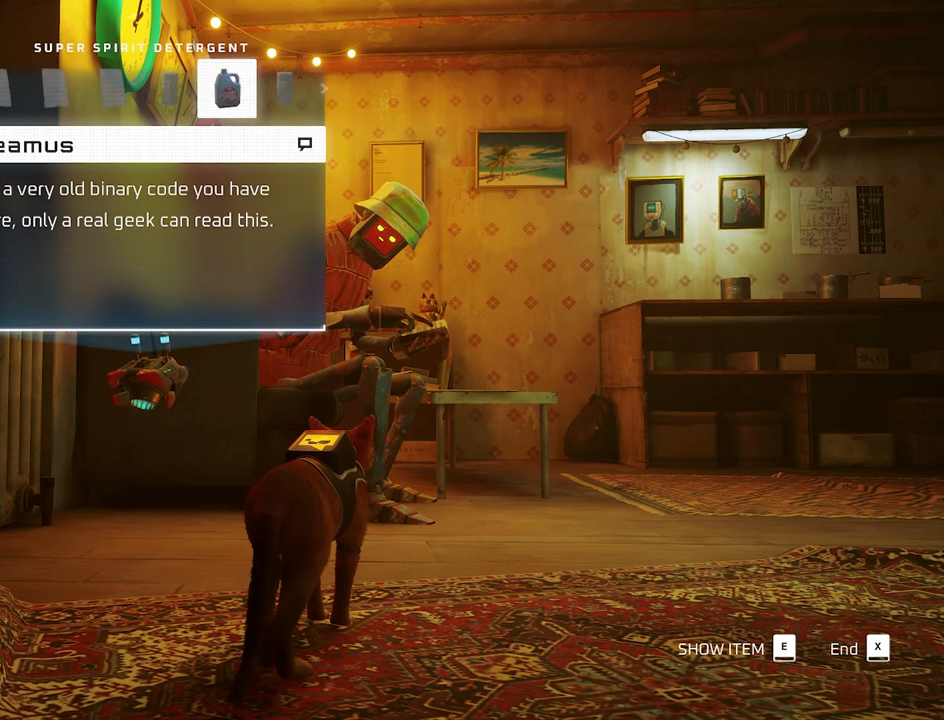
{"keys": [], "mouse": [], "mouse_move": "still", "events": [[34, "x", "down"], [134, "x", "up"]]}
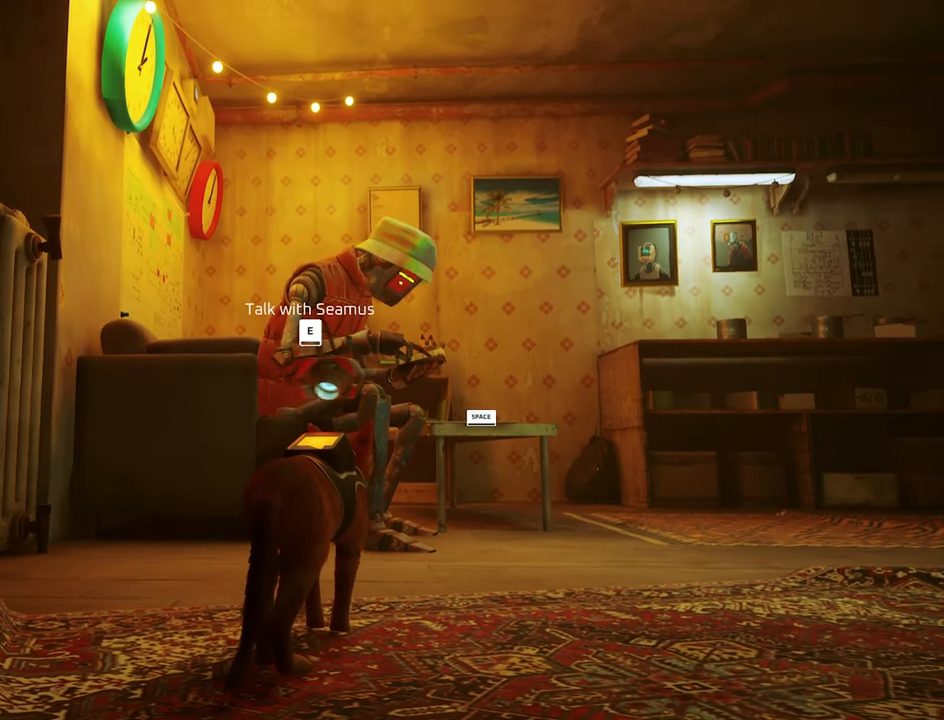
{"keys": [], "mouse": [], "mouse_move": "still", "events": []}
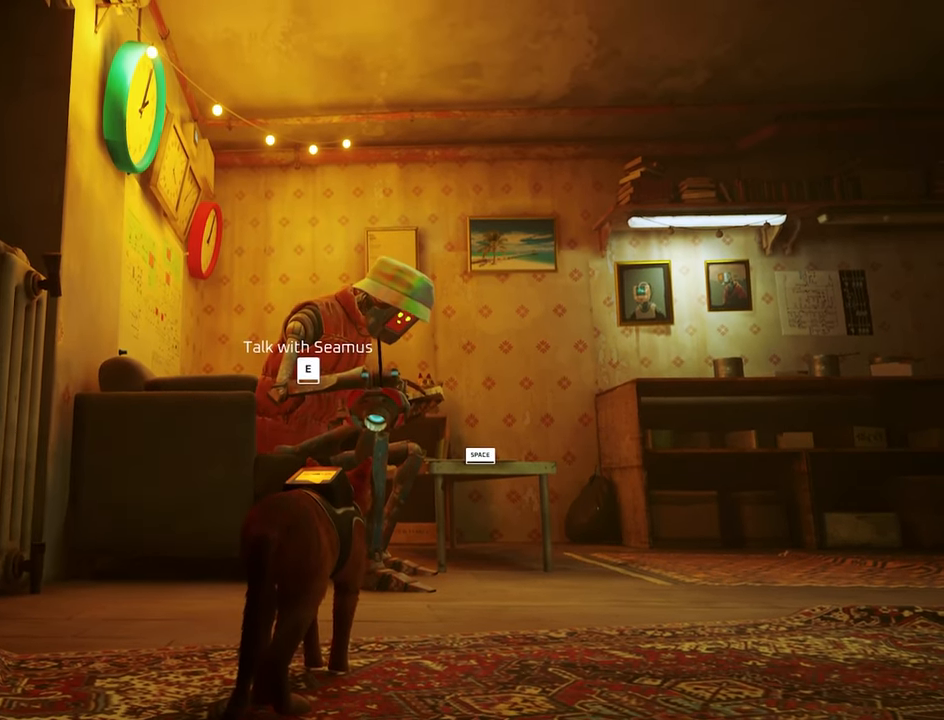
{"keys": [], "mouse": [], "mouse_move": "still", "events": []}
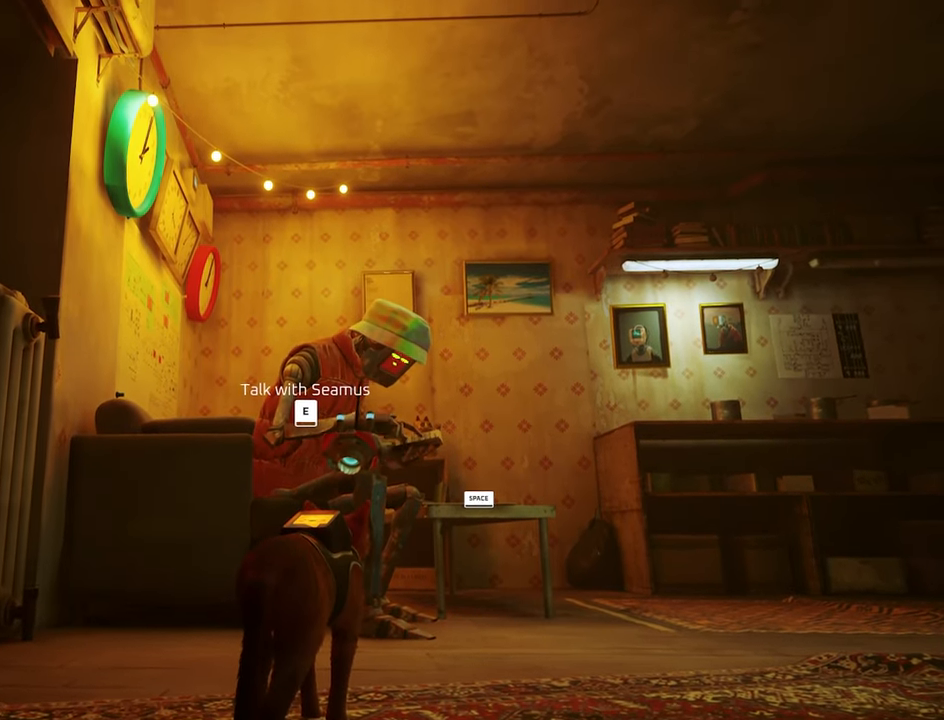
{"keys": ["d"], "mouse": [], "mouse_move": "still", "events": [[500, "d", "down"]]}
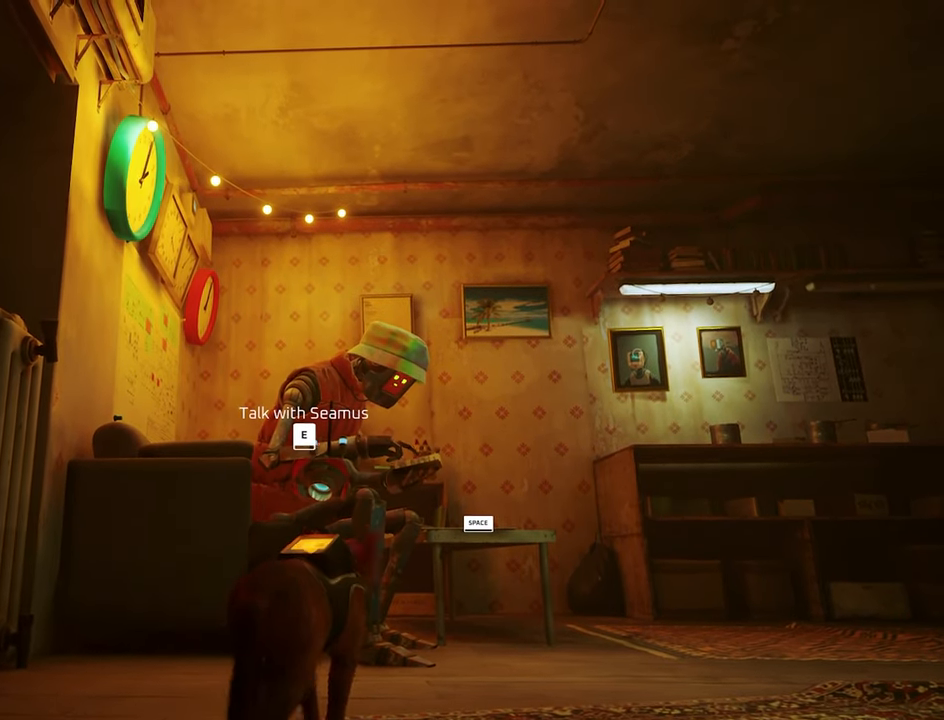
{"keys": ["d"], "mouse": [], "mouse_move": "still", "events": [[134, "d", "up"], [417, "d", "down"]]}
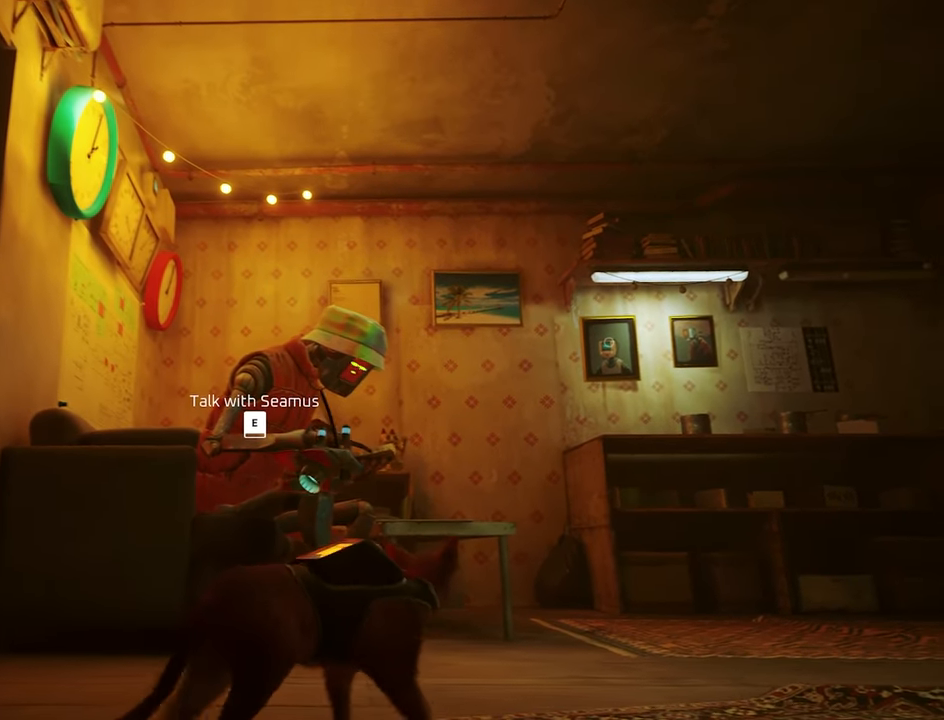
{"keys": [], "mouse": [], "mouse_move": "still", "events": [[200, "d", "up"]]}
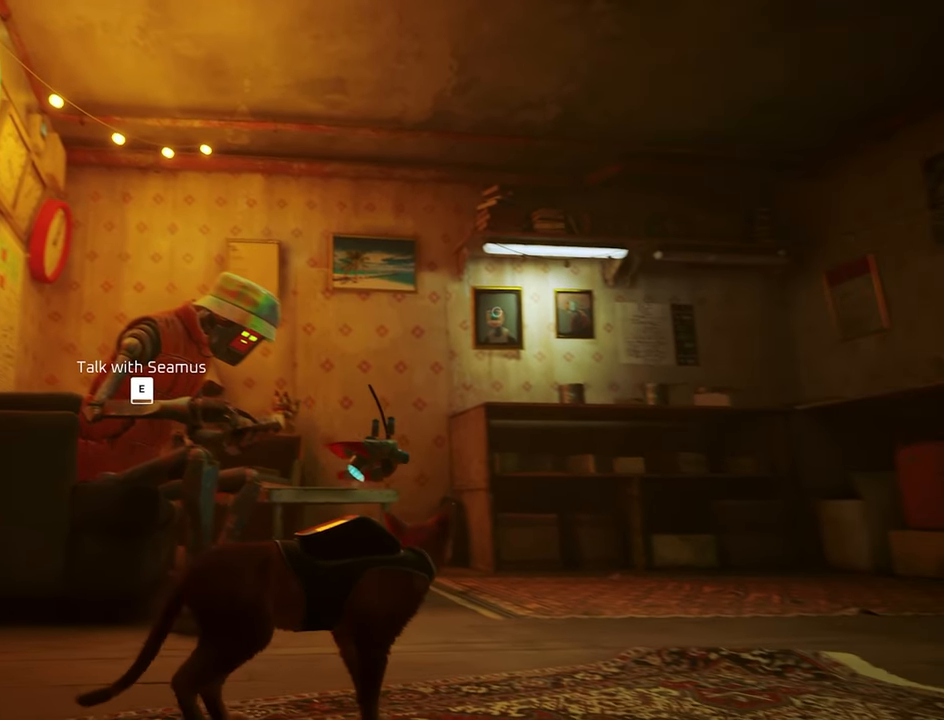
{"keys": [], "mouse": [], "mouse_move": "still", "events": [[34, "d", "down"], [267, "d", "up"]]}
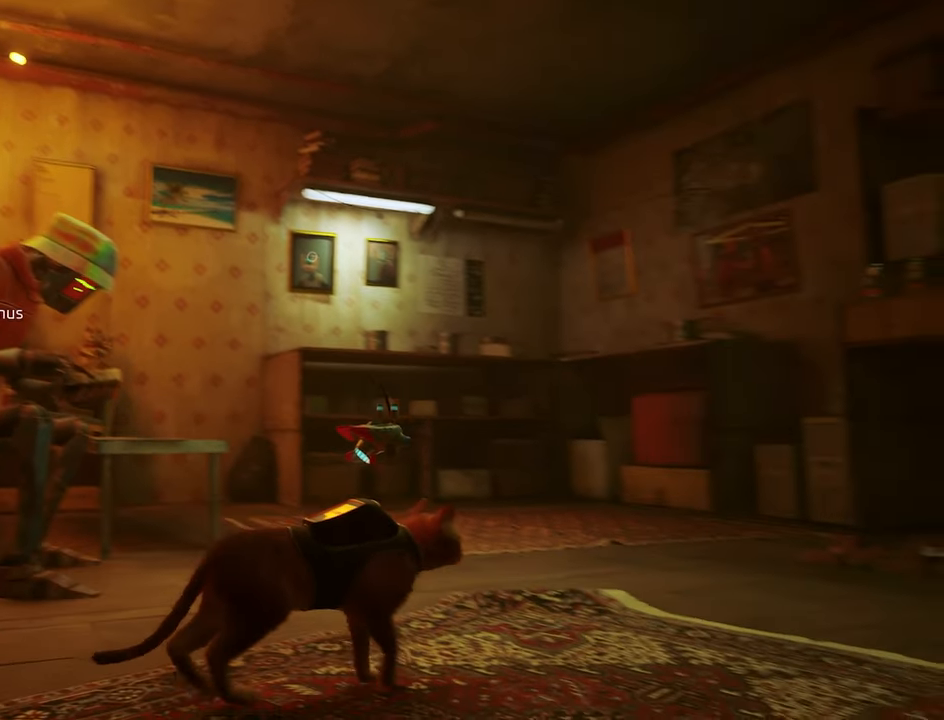
{"keys": [], "mouse": [], "mouse_move": "still", "events": [[50, "d", "down"], [234, "d", "up"]]}
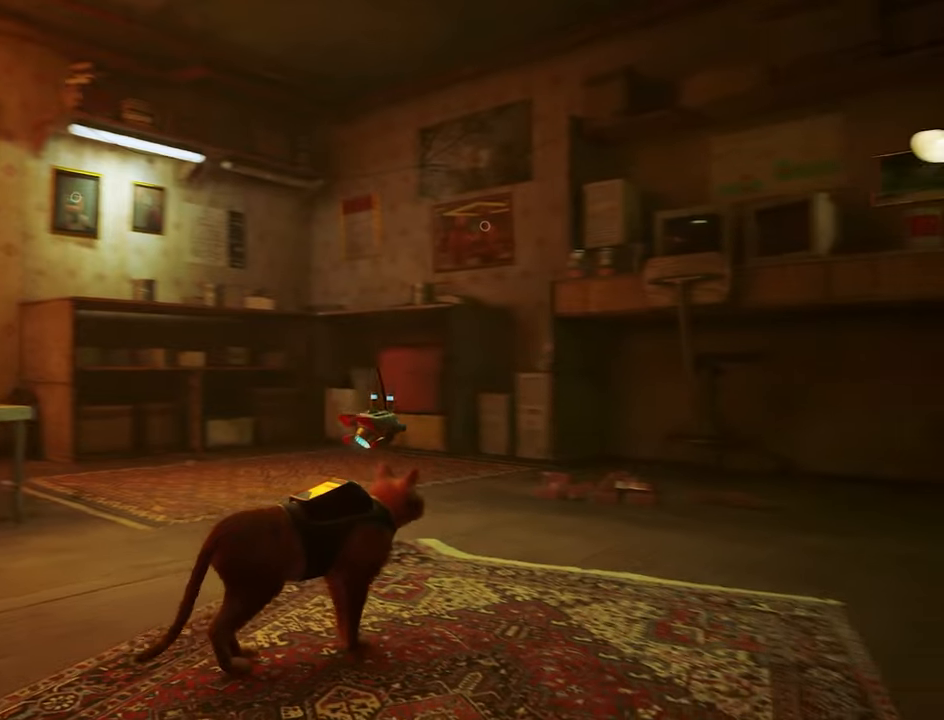
{"keys": [], "mouse": [], "mouse_move": "still", "events": []}
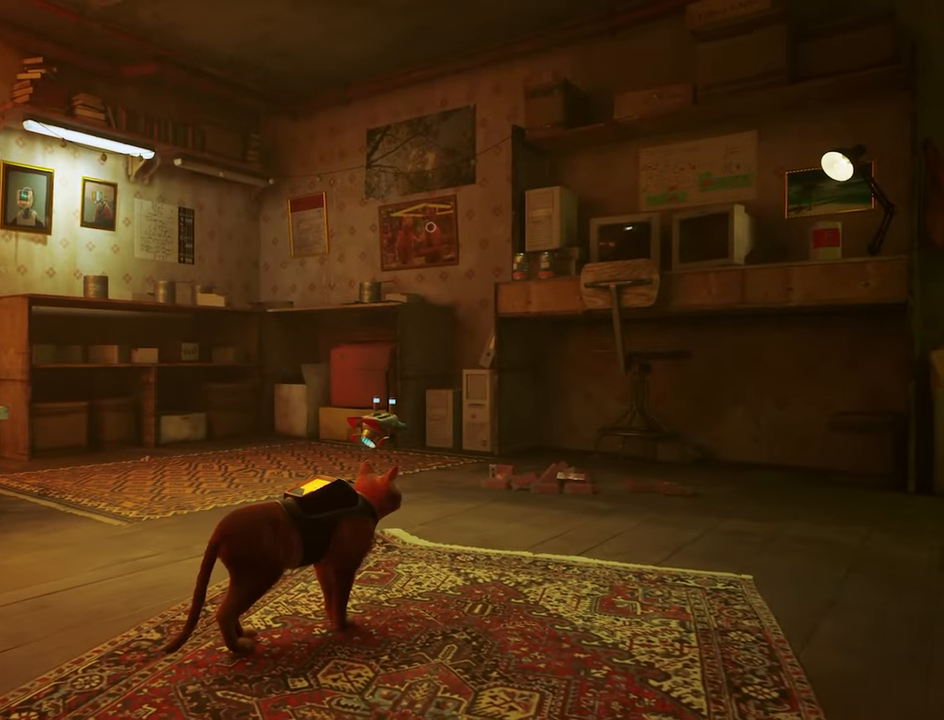
{"keys": [], "mouse": [], "mouse_move": "still", "events": []}
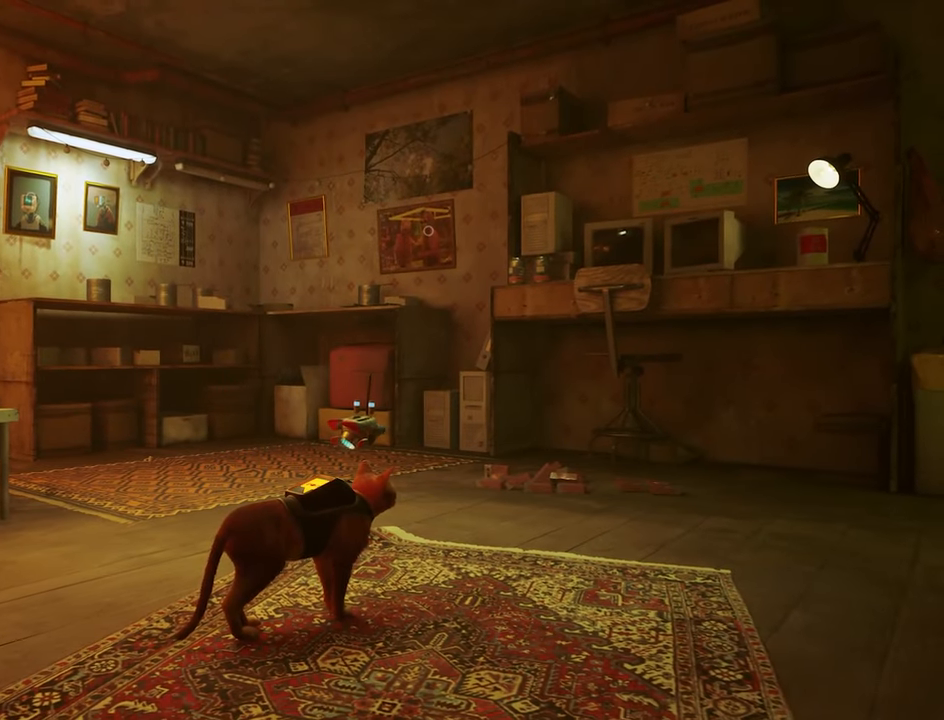
{"keys": ["w"], "mouse": [], "mouse_move": "still", "events": [[283, "w", "down"]]}
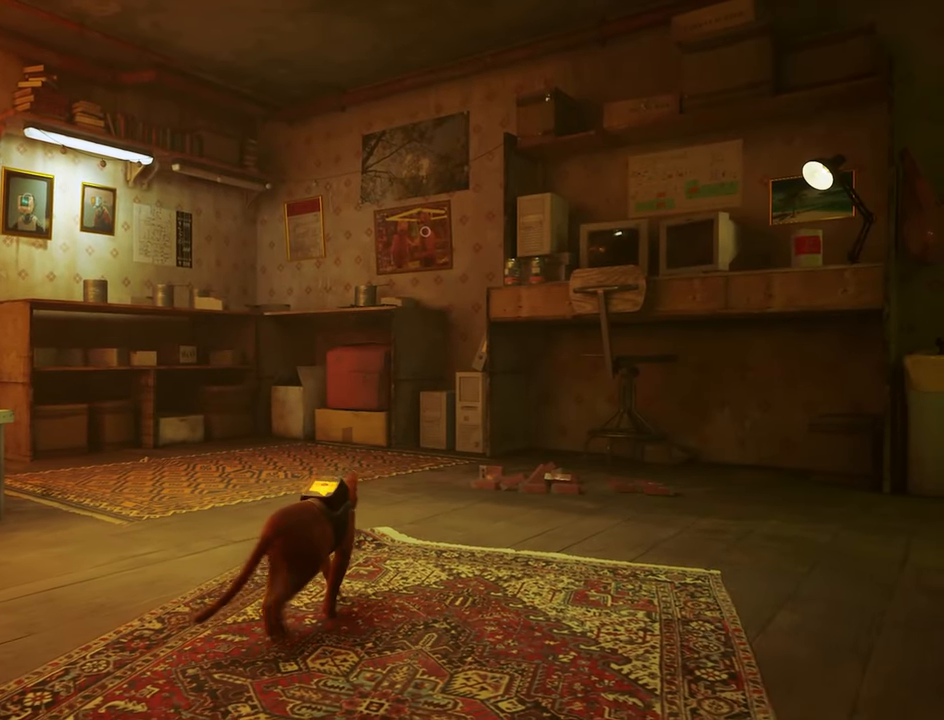
{"keys": ["w"], "mouse": [], "mouse_move": "still", "events": [[66, "d", "down"], [66, "w", "up"], [200, "d", "up"], [200, "w", "down"], [383, "w", "up"], [483, "w", "down"]]}
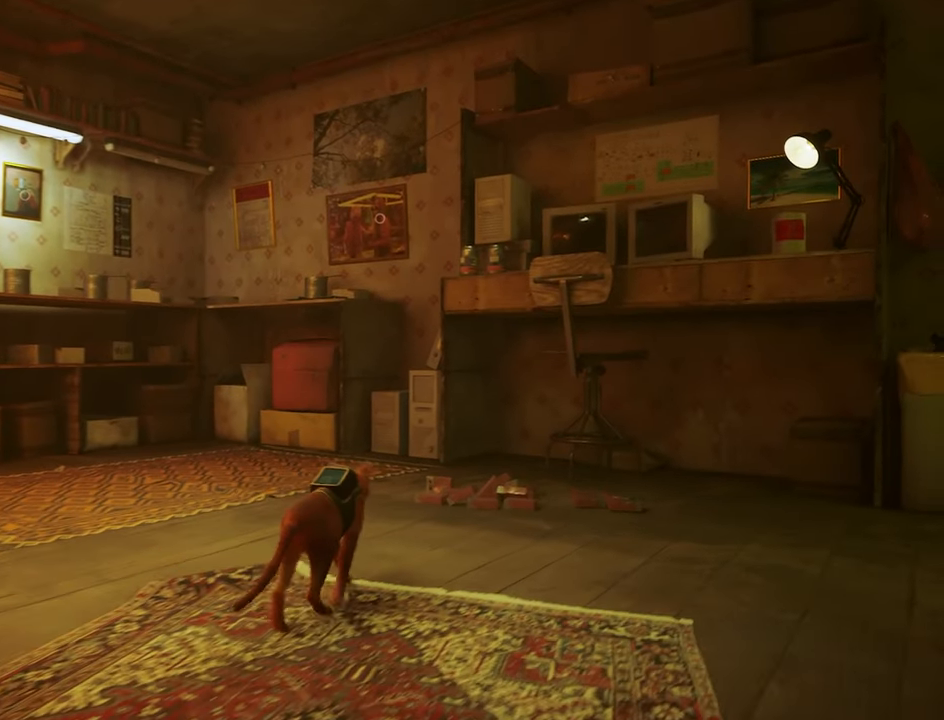
{"keys": ["w"], "mouse": [], "mouse_move": "still", "events": [[166, "a", "down"], [366, "a", "up"]]}
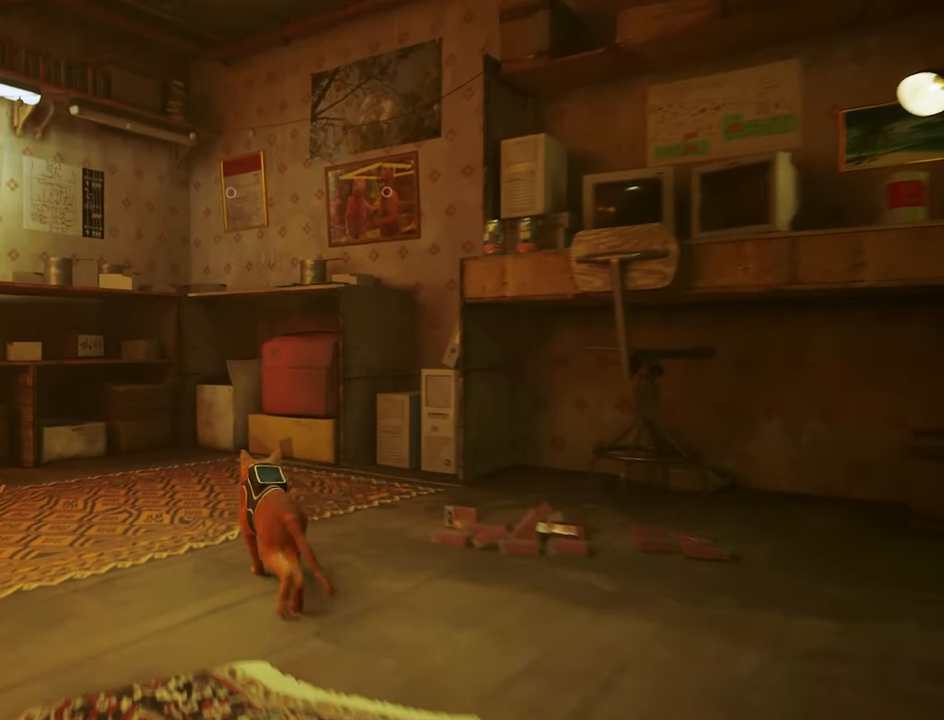
{"keys": ["w"], "mouse": [], "mouse_move": "still", "events": [[233, "w", "up"], [466, "w", "down"]]}
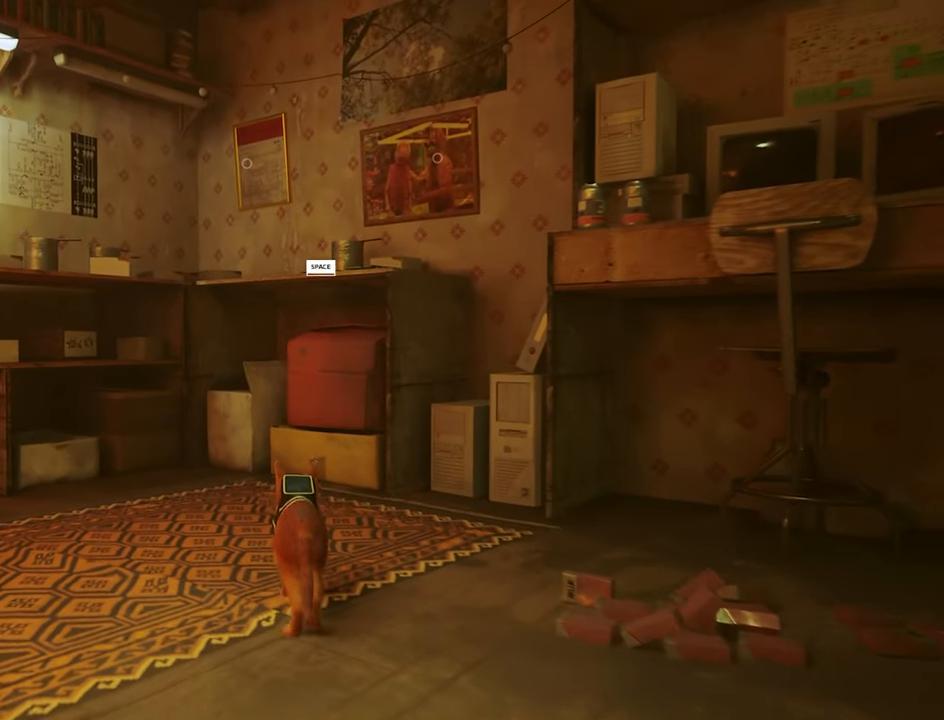
{"keys": [], "mouse": [], "mouse_move": "still", "events": [[200, "w", "up"], [300, "space", "down"], [383, "space", "up"]]}
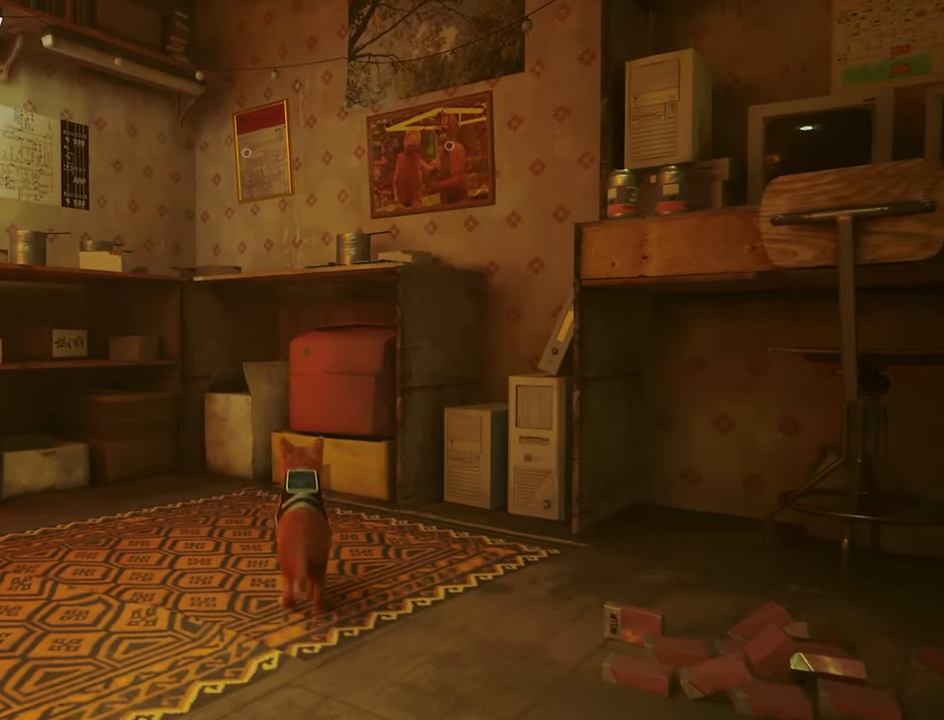
{"keys": ["w"], "mouse": [], "mouse_move": "right", "events": [[450, "w", "down"]]}
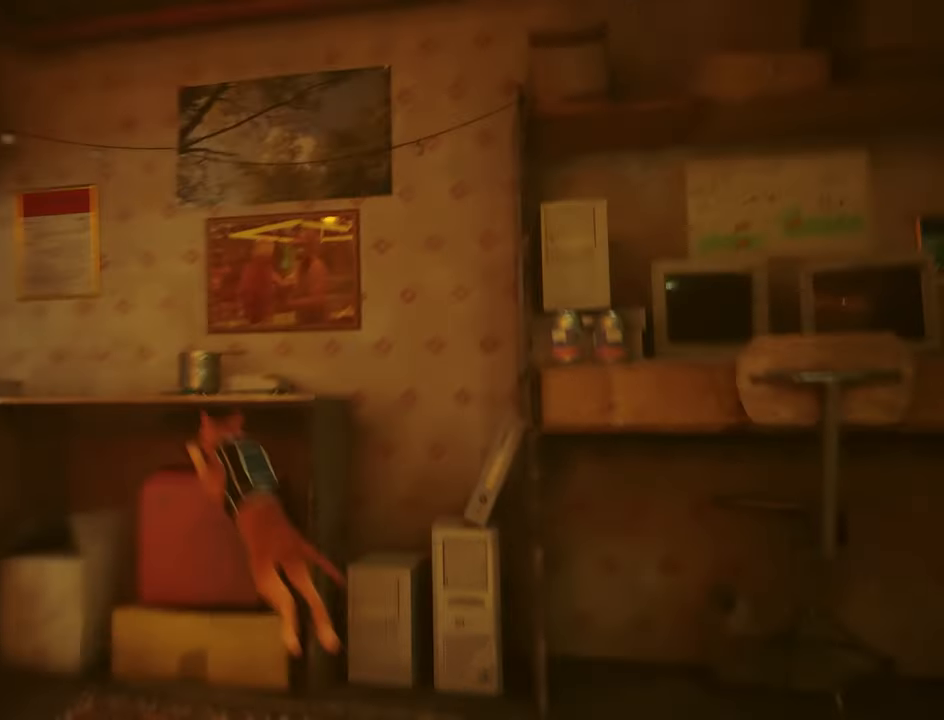
{"keys": [], "mouse": [], "mouse_move": "still", "events": [[183, "d", "down"], [383, "w", "up"], [416, "d", "up"]]}
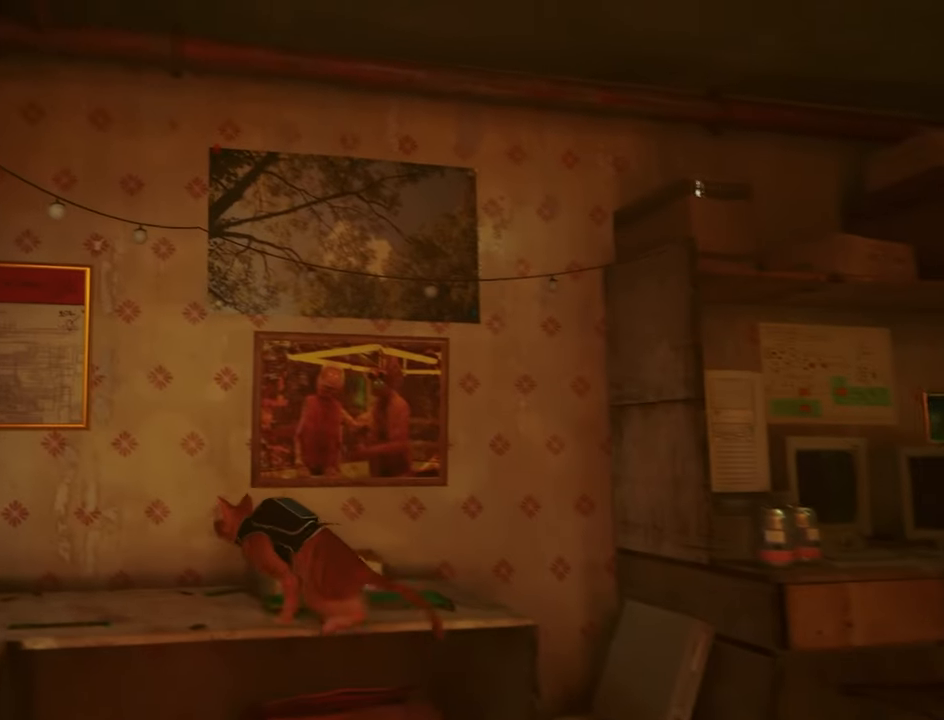
{"keys": [], "mouse": [], "mouse_move": "still", "events": [[150, "d", "down"], [483, "d", "up"]]}
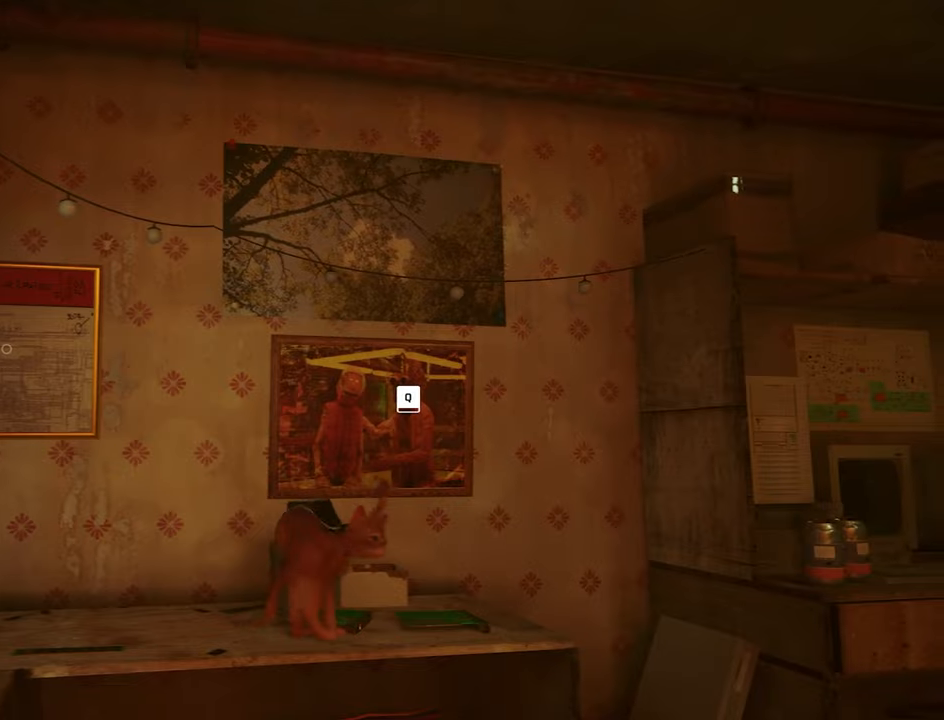
{"keys": [], "mouse": [], "mouse_move": "still", "events": []}
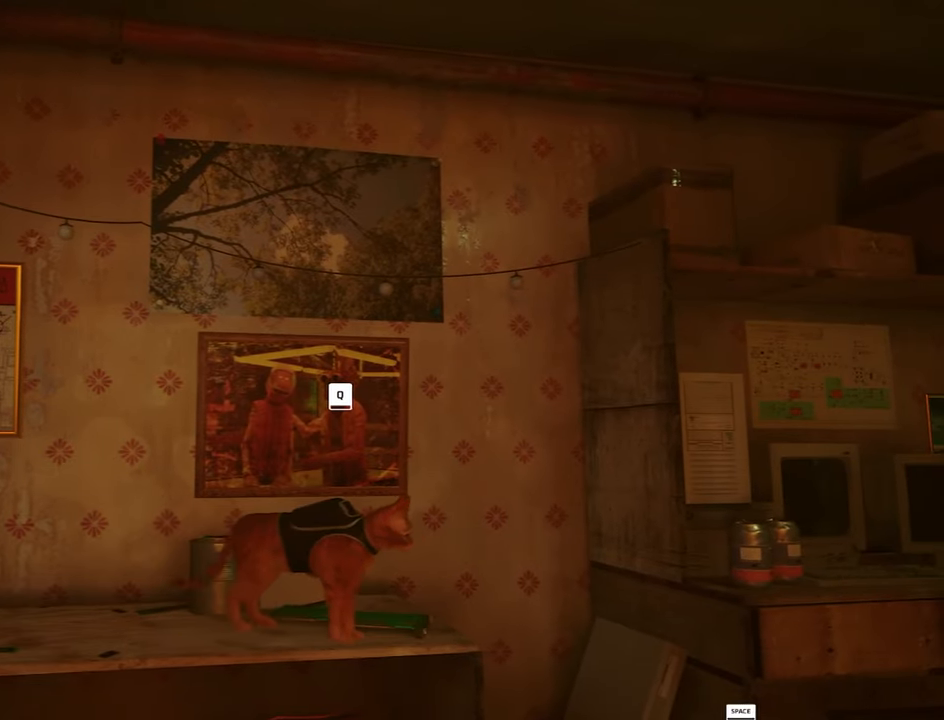
{"keys": [], "mouse": [], "mouse_move": "still", "events": [[100, "q", "down"], [233, "q", "up"]]}